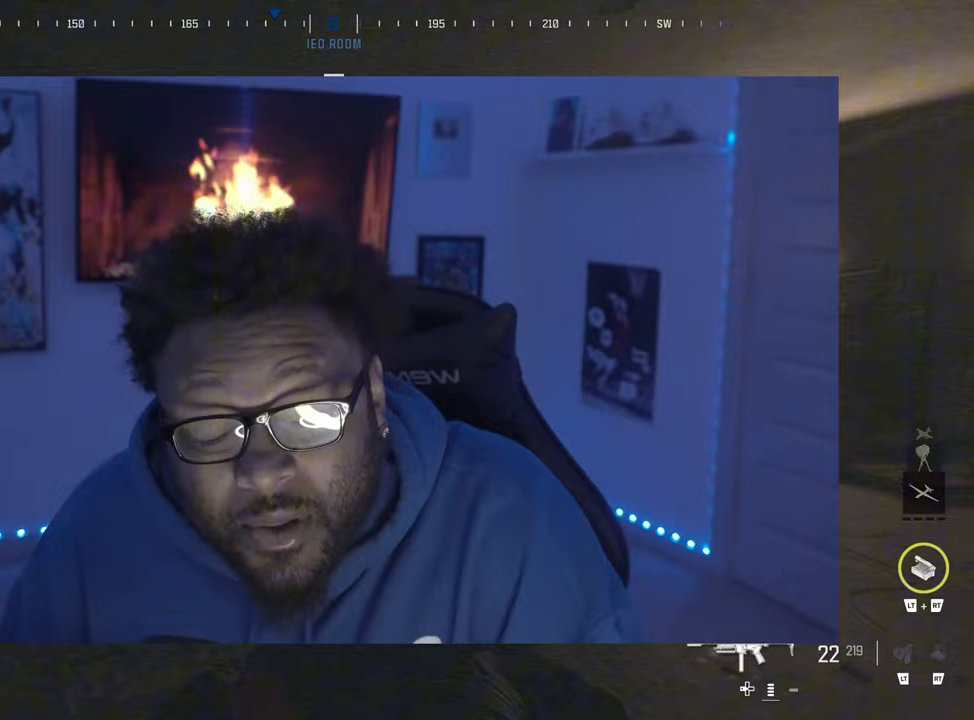
Gameplay with a controller (PlayStation layout); each line is a JSON object with the inputs held at the frame after it. "events" lists button and stick changes between this image and that frame as [ms after this image, input, new state], when the widget could be followed in between. Not read: CIRCLE CROSS HOME L3 R1 R2 R3 SQUARE START TRIANGLE keyboard_mouse right_stick.
{"buttons": ["L1"], "left_stick": "center", "events": [[33, "L1", "down"], [150, "left_stick", "down-right"], [400, "left_stick", "center"]]}
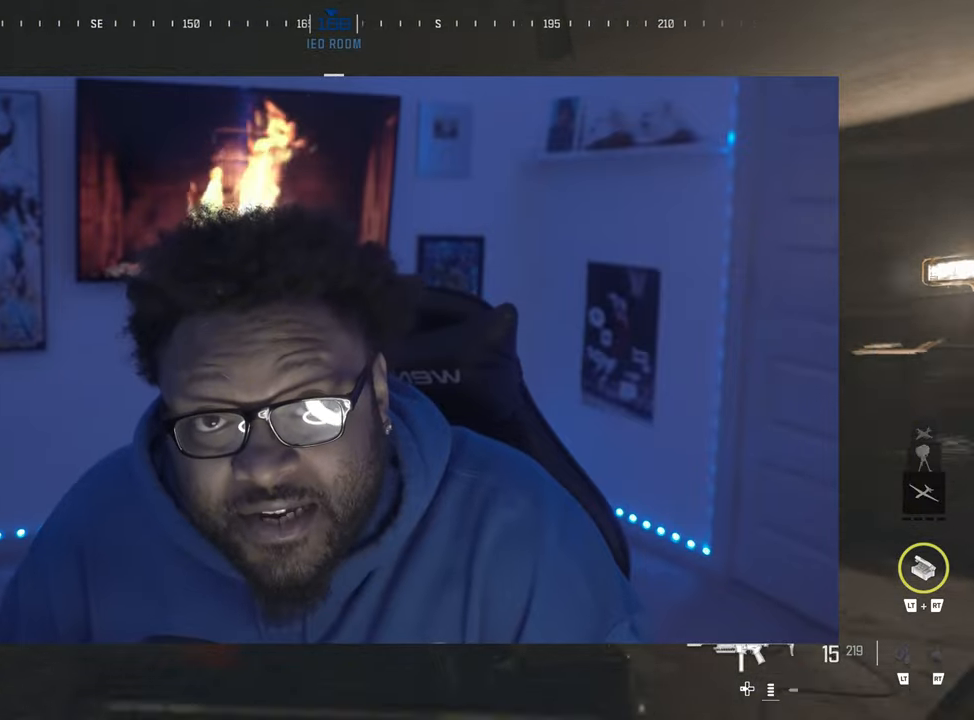
{"buttons": [], "left_stick": "center", "events": [[50, "L1", "up"], [167, "left_stick", "left"], [283, "left_stick", "center"]]}
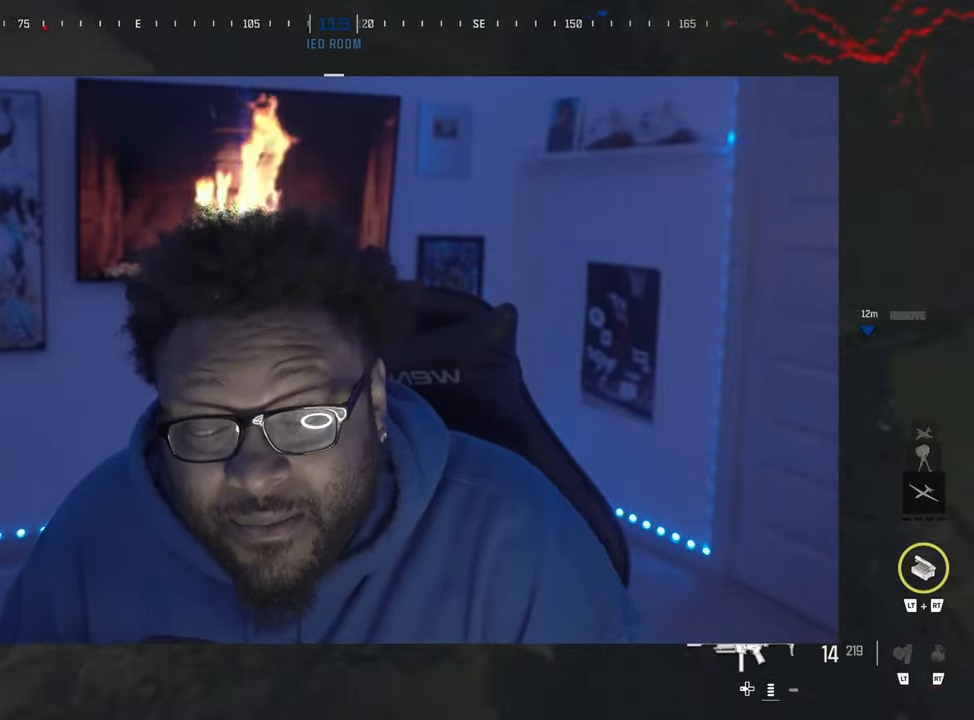
{"buttons": [], "left_stick": "down-left", "events": [[317, "left_stick", "down-left"]]}
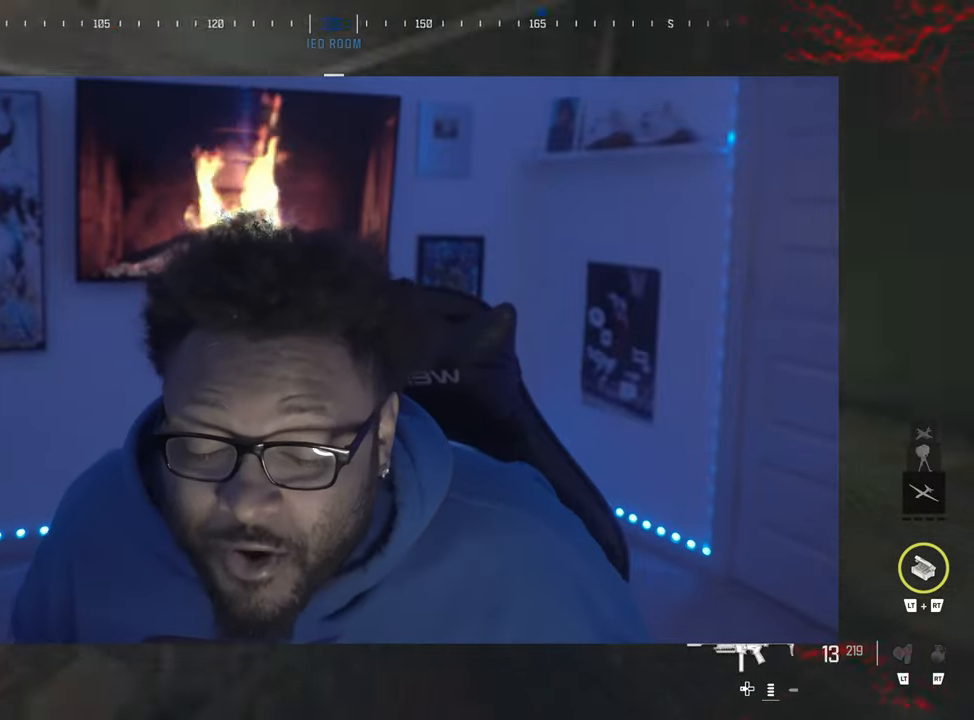
{"buttons": ["L1"], "left_stick": "right", "events": [[83, "L1", "down"], [200, "left_stick", "down-right"], [450, "left_stick", "right"]]}
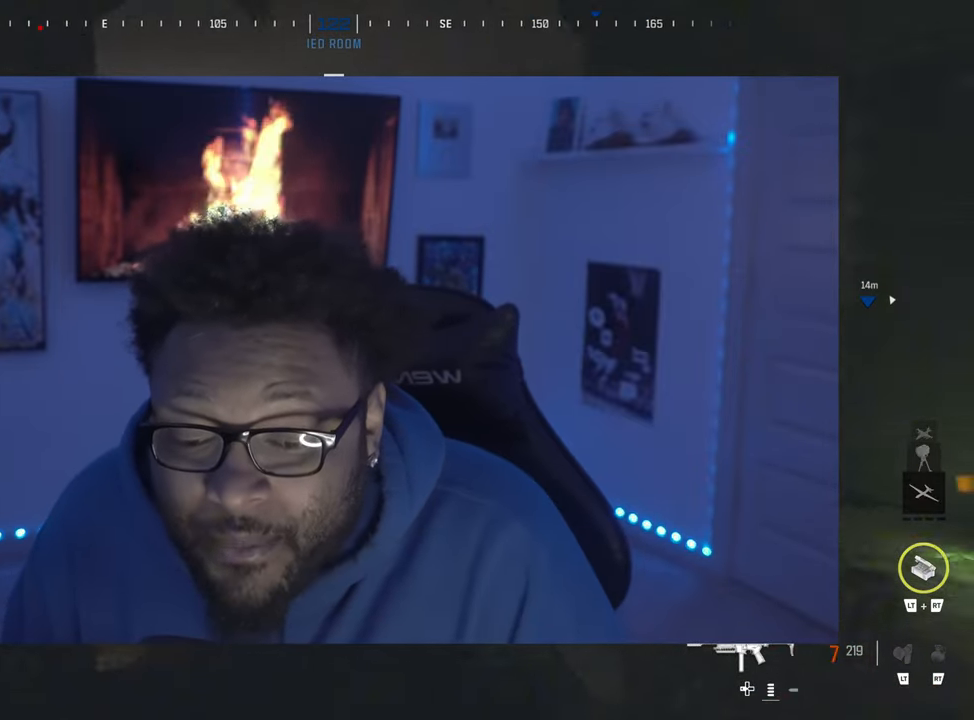
{"buttons": [], "left_stick": "center", "events": [[67, "left_stick", "center"], [300, "L1", "up"]]}
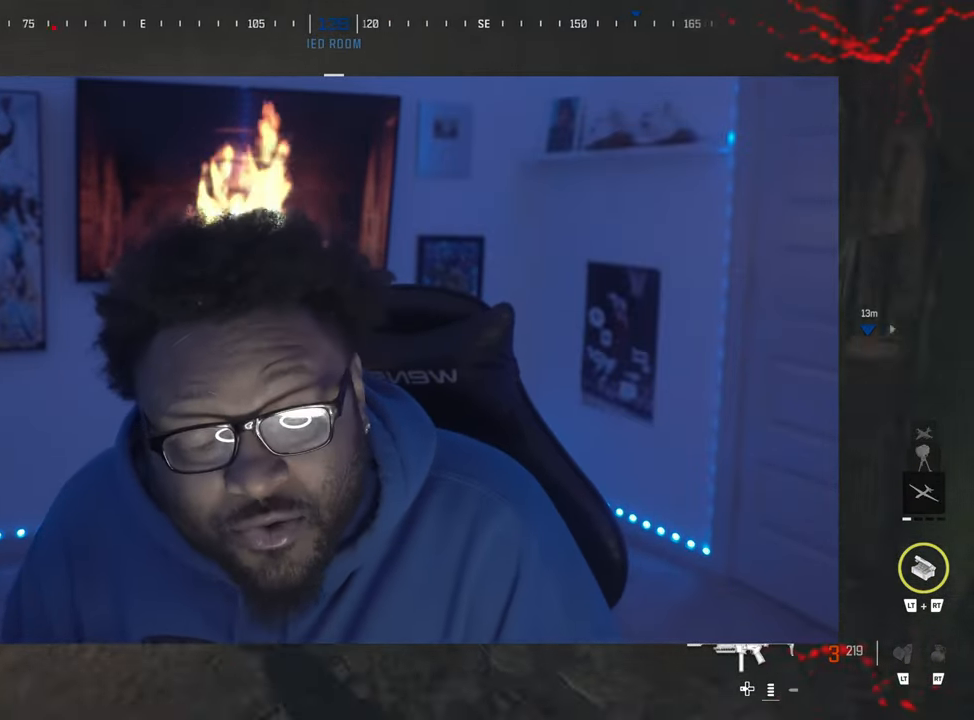
{"buttons": [], "left_stick": "center", "events": []}
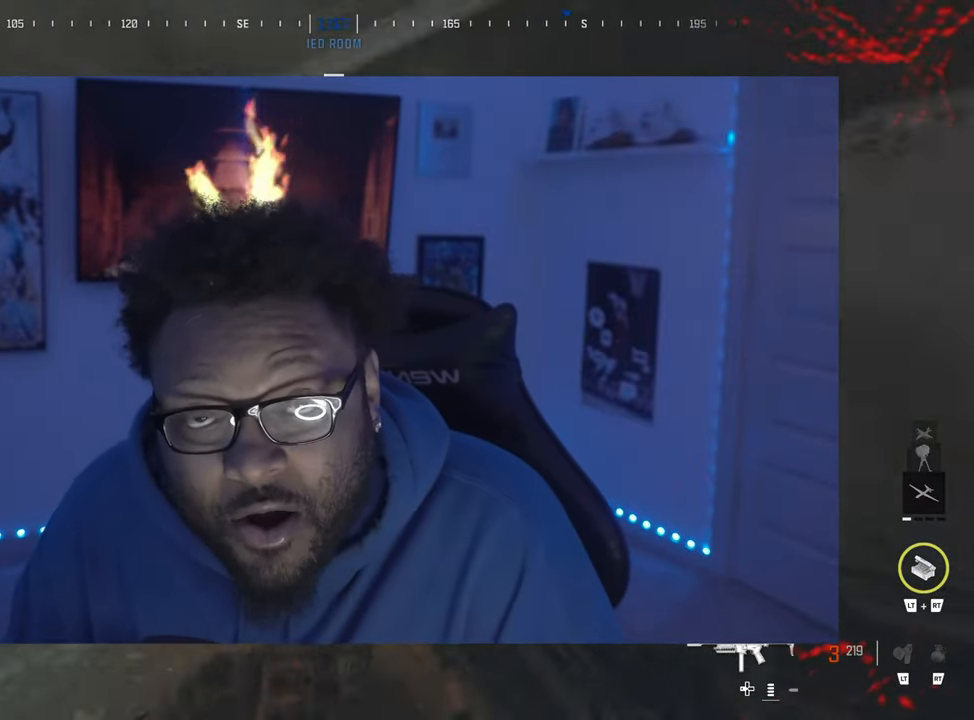
{"buttons": [], "left_stick": "up", "events": [[450, "left_stick", "up"]]}
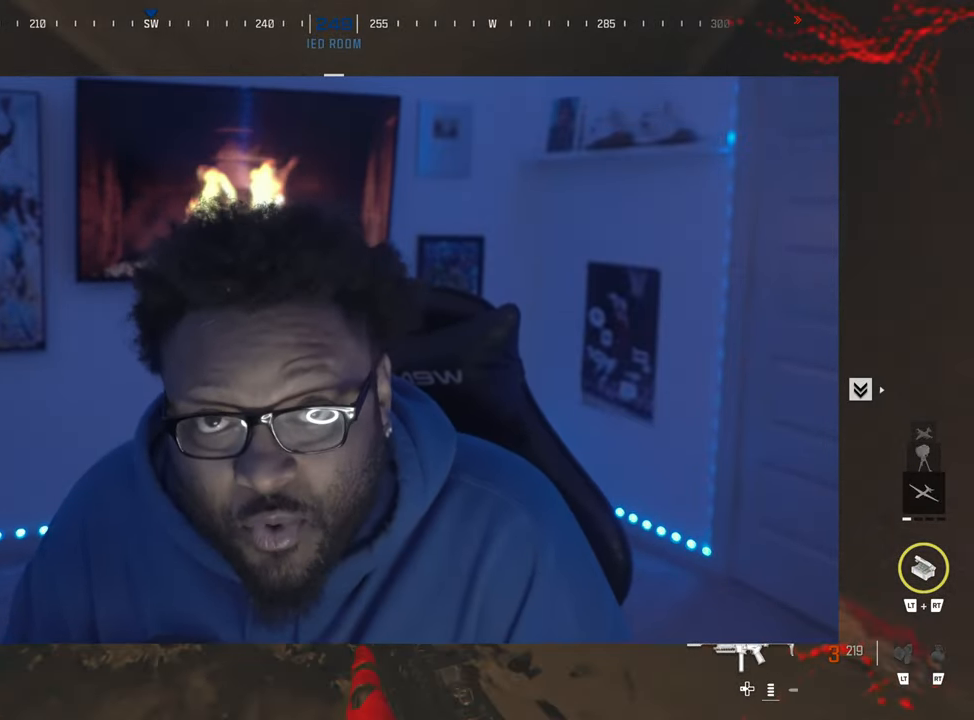
{"buttons": [], "left_stick": "center", "events": [[100, "left_stick", "center"]]}
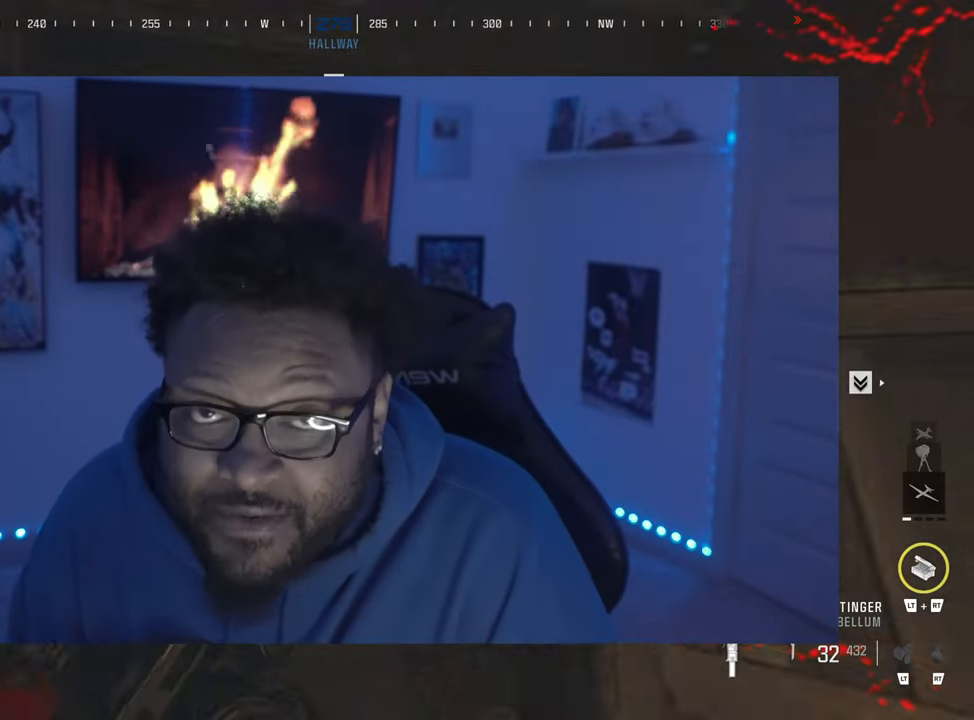
{"buttons": [], "left_stick": "center", "events": []}
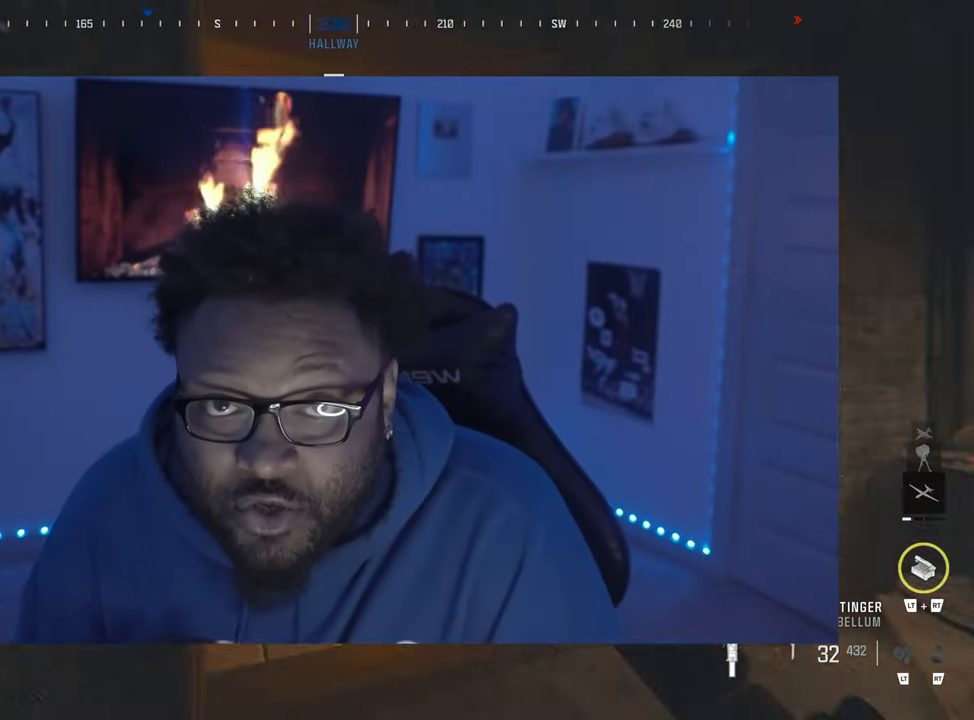
{"buttons": [], "left_stick": "up", "events": [[450, "left_stick", "up"]]}
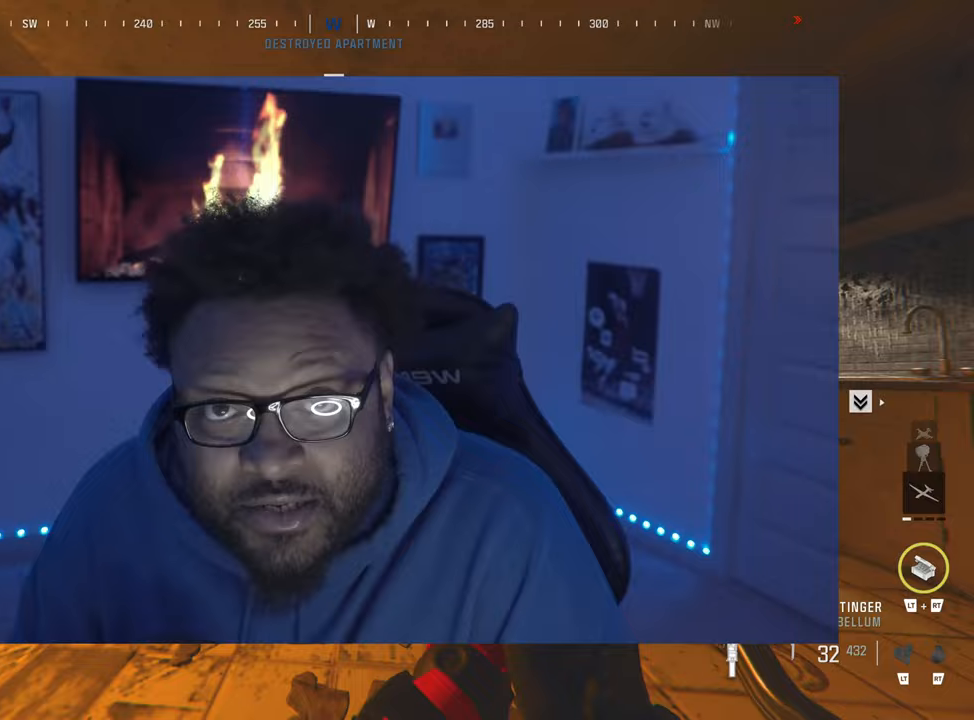
{"buttons": [], "left_stick": "center", "events": [[117, "left_stick", "center"]]}
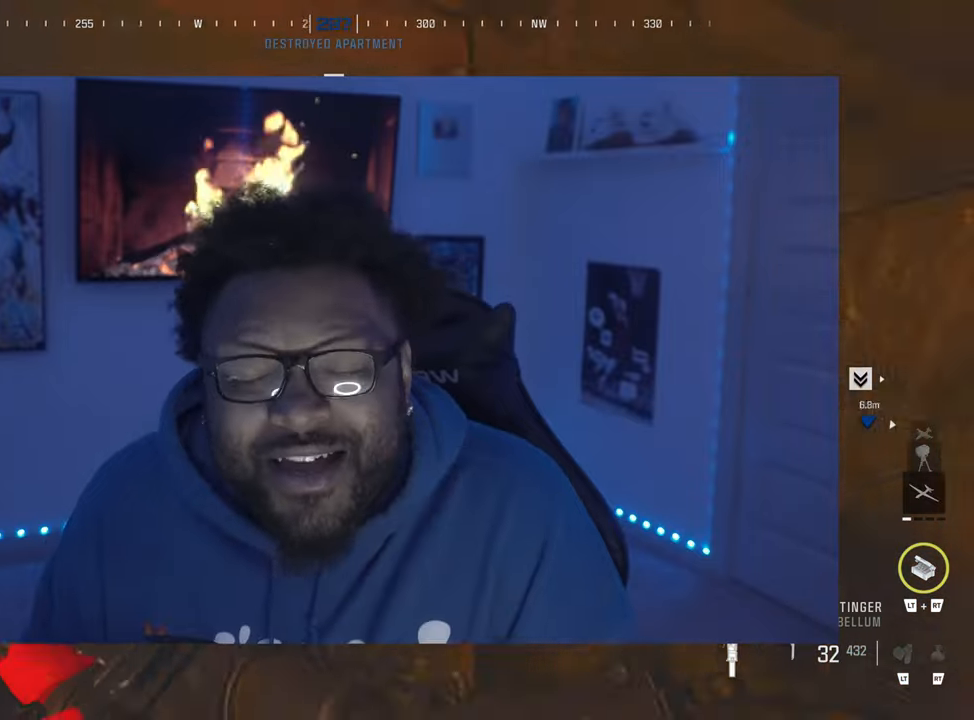
{"buttons": [], "left_stick": "center", "events": []}
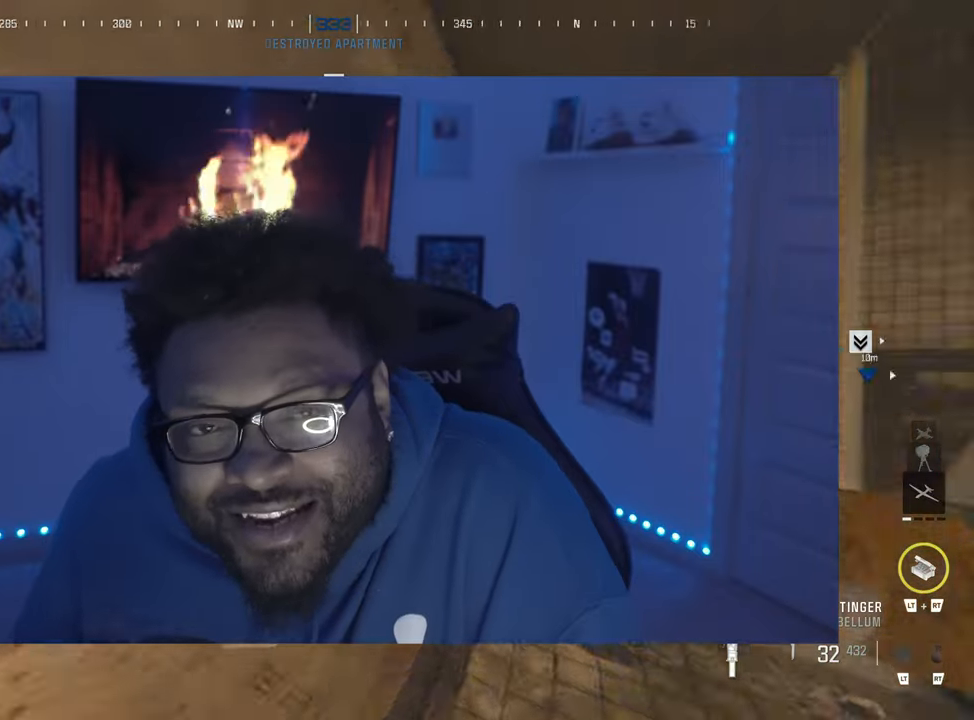
{"buttons": [], "left_stick": "up", "events": [[383, "left_stick", "up"]]}
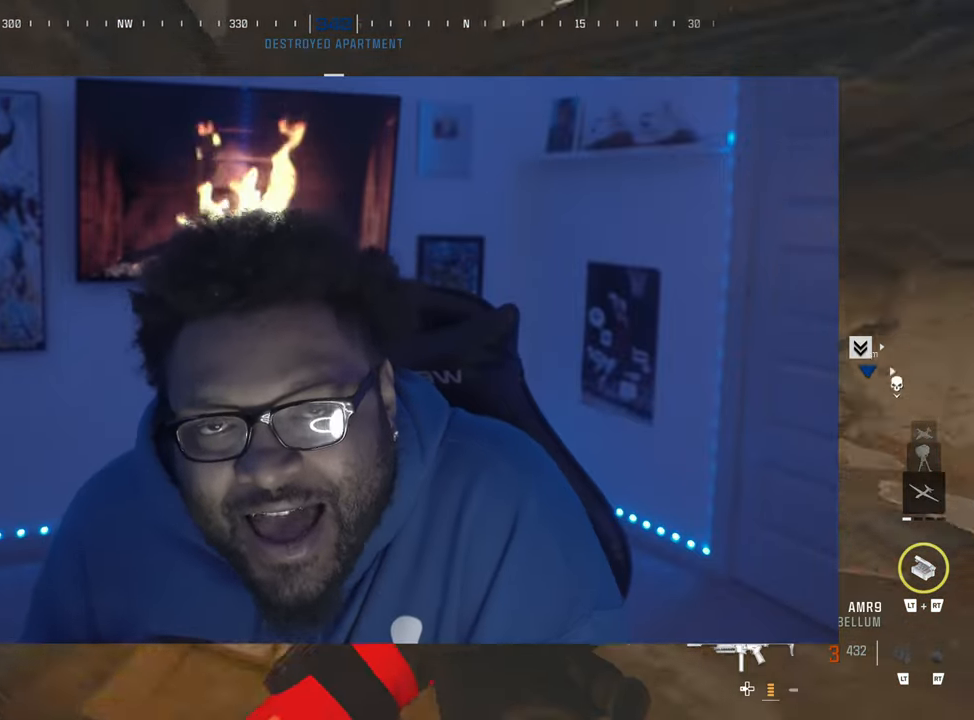
{"buttons": [], "left_stick": "center", "events": [[17, "left_stick", "center"], [100, "left_stick", "up-right"], [317, "left_stick", "center"]]}
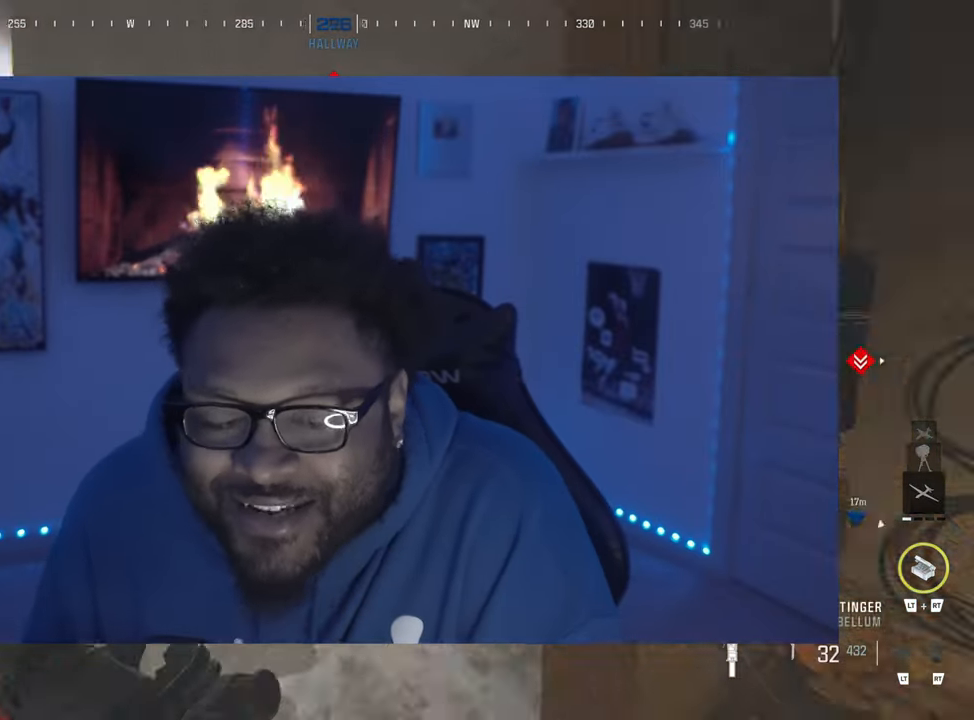
{"buttons": [], "left_stick": "up-right", "events": [[383, "left_stick", "up-right"]]}
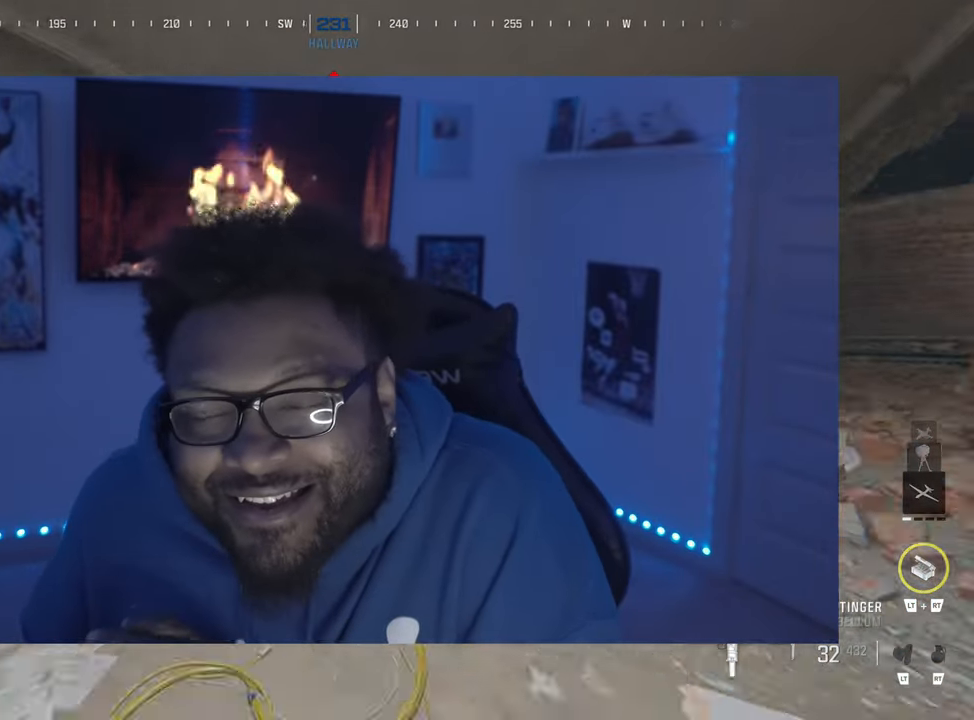
{"buttons": [], "left_stick": "left", "events": [[233, "left_stick", "up"], [367, "left_stick", "center"], [483, "left_stick", "left"]]}
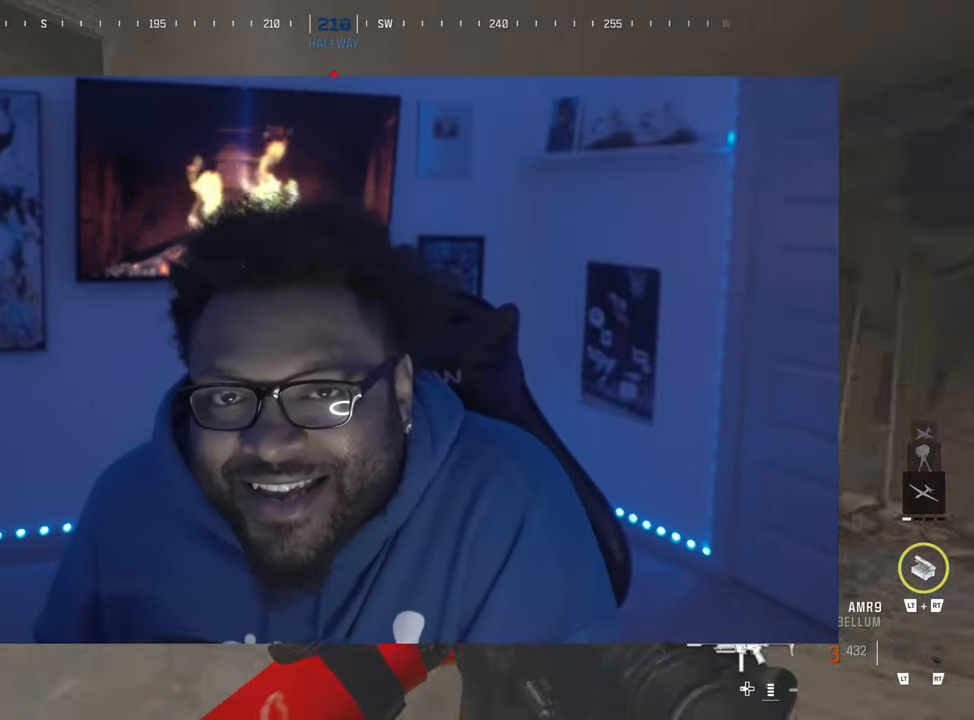
{"buttons": [], "left_stick": "down-left", "events": [[350, "left_stick", "down-left"]]}
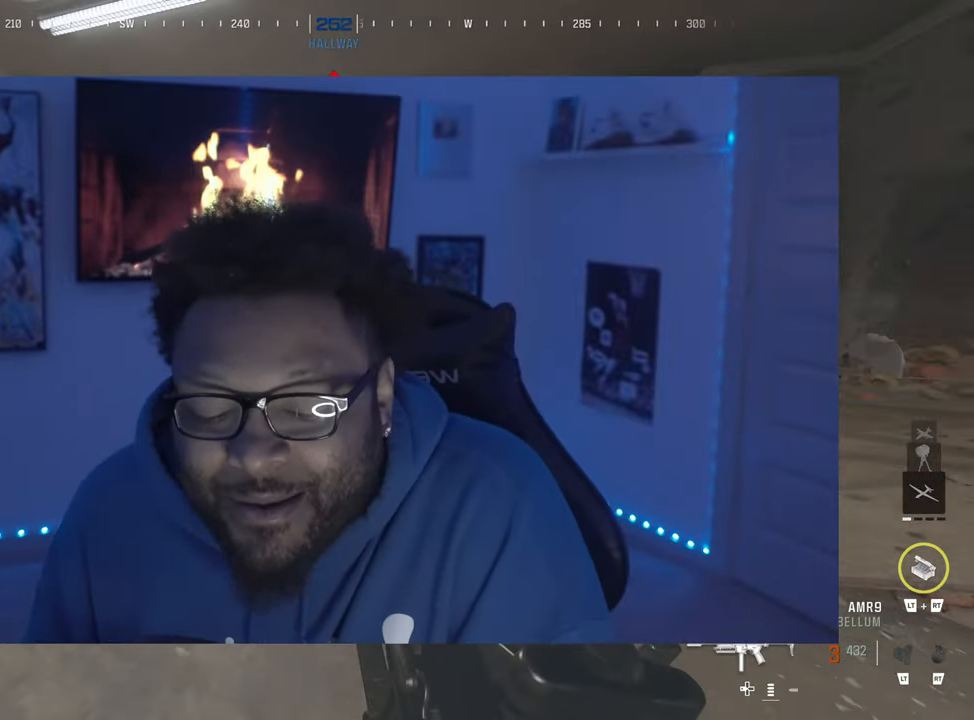
{"buttons": [], "left_stick": "down-left", "events": []}
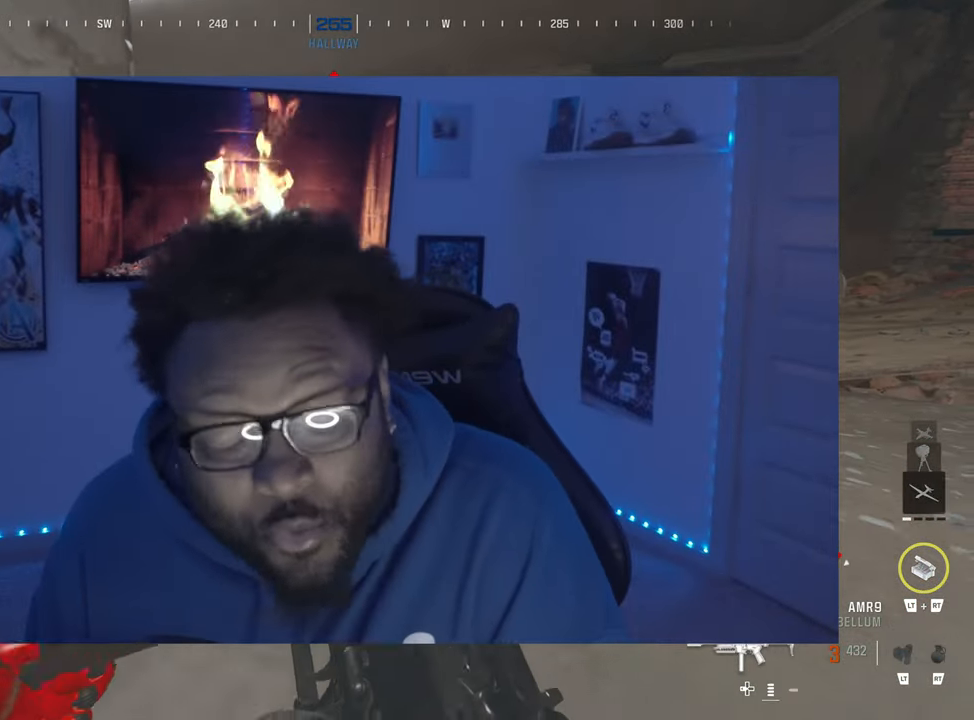
{"buttons": [], "left_stick": "center", "events": [[133, "left_stick", "center"]]}
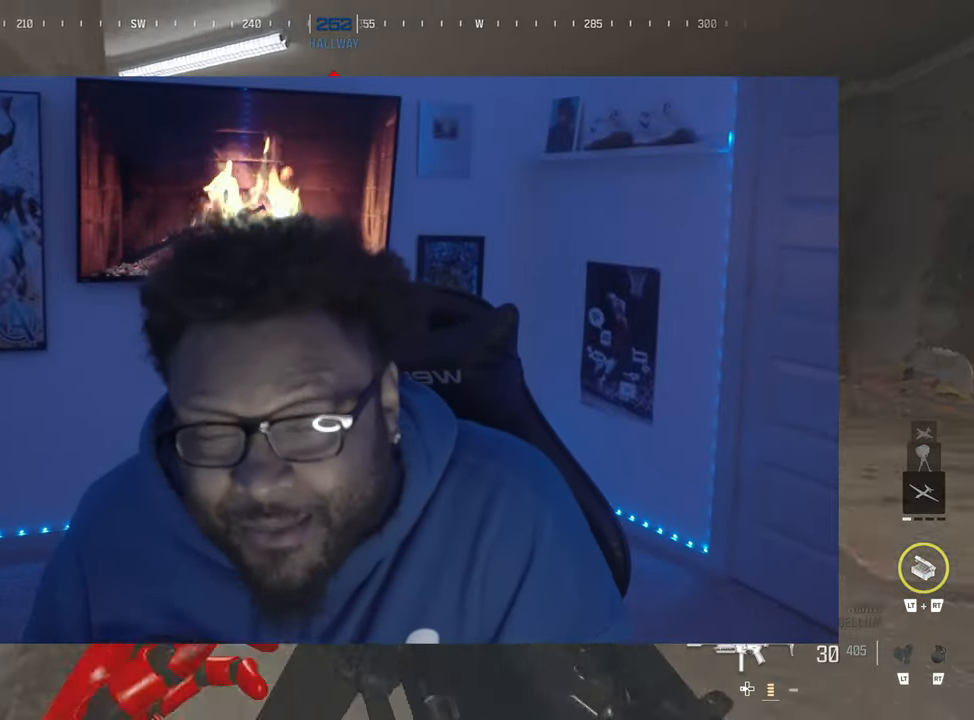
{"buttons": [], "left_stick": "right", "events": [[483, "left_stick", "right"]]}
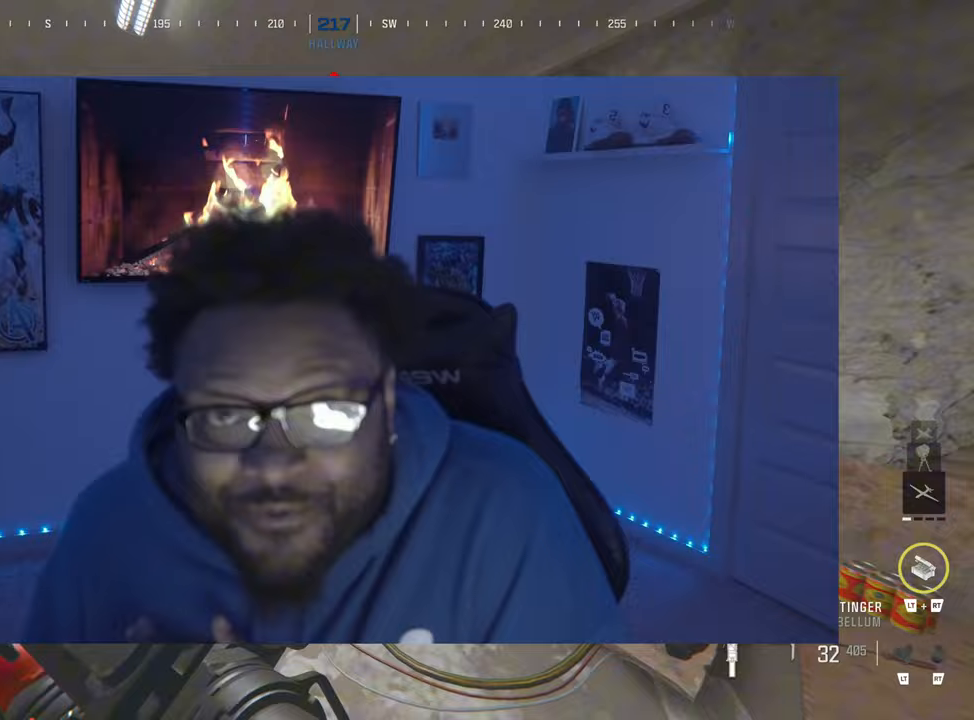
{"buttons": [], "left_stick": "center", "events": [[400, "left_stick", "center"]]}
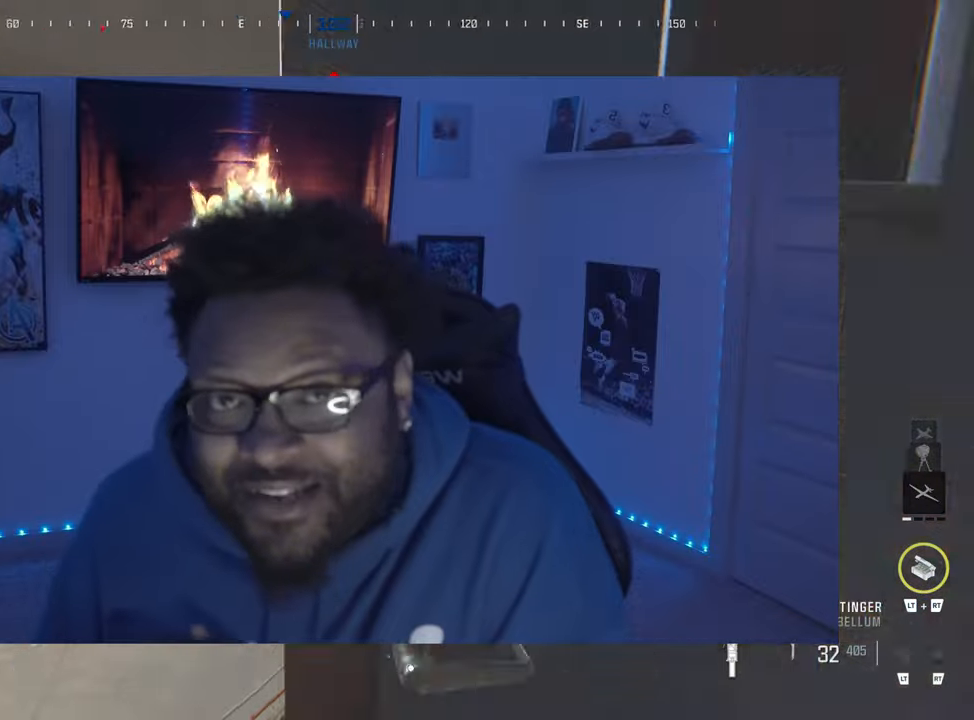
{"buttons": [], "left_stick": "center", "events": []}
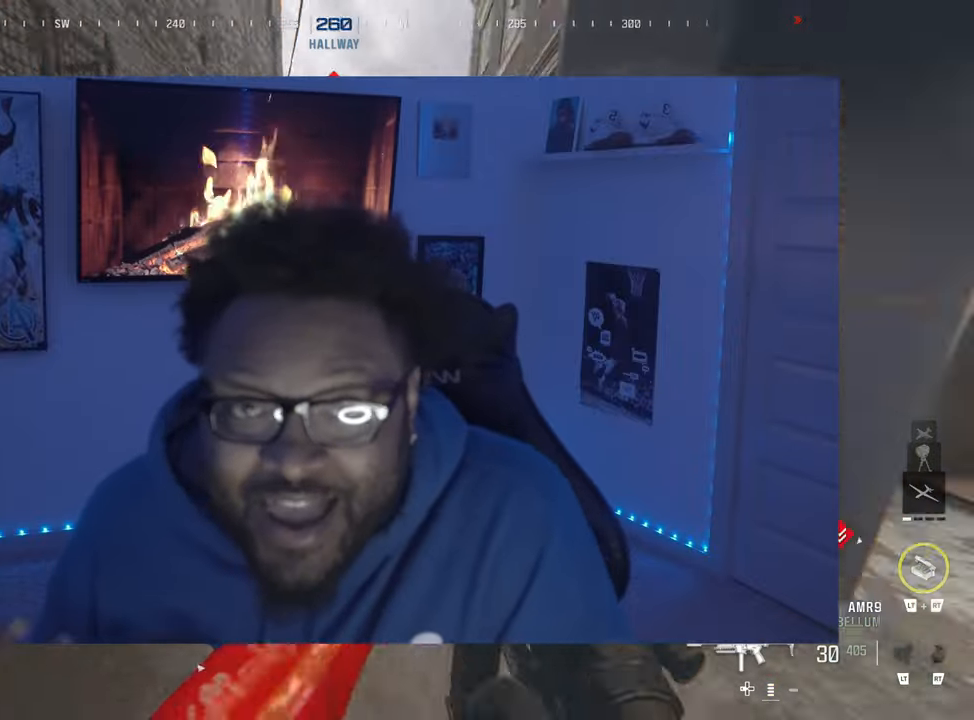
{"buttons": ["L1"], "left_stick": "right", "events": [[250, "left_stick", "up-left"], [283, "L1", "down"], [433, "left_stick", "right"]]}